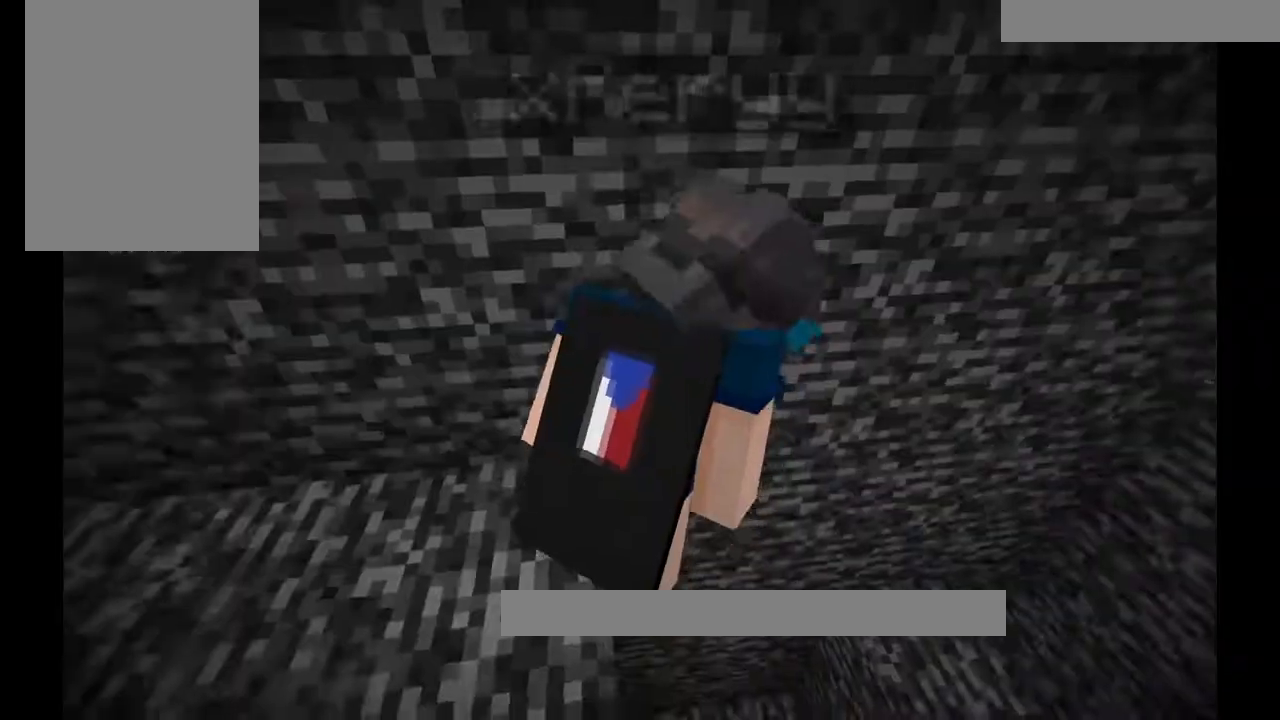
Gameplay with keyboard and mouse; each line is a JSON object with the keys and mouse buttons held at the frame after it. "events" lists presses ("down") and releases ("up") of "a", "d", "s", "w", "mouse_left" and "mouse_right" between this image and that frame as [ms after this image, input, new state], when the widget could be followed in between. "mouse_left", "mouse_right" = the "left", "right" buttons of the "mouse" list. No other keys are recorded. Fast repeated clicks can show as one long hold. Mouse movement is not recorded.
{"keys": [], "mouse": [], "events": [[134, "d", "down"], [234, "d", "up"]]}
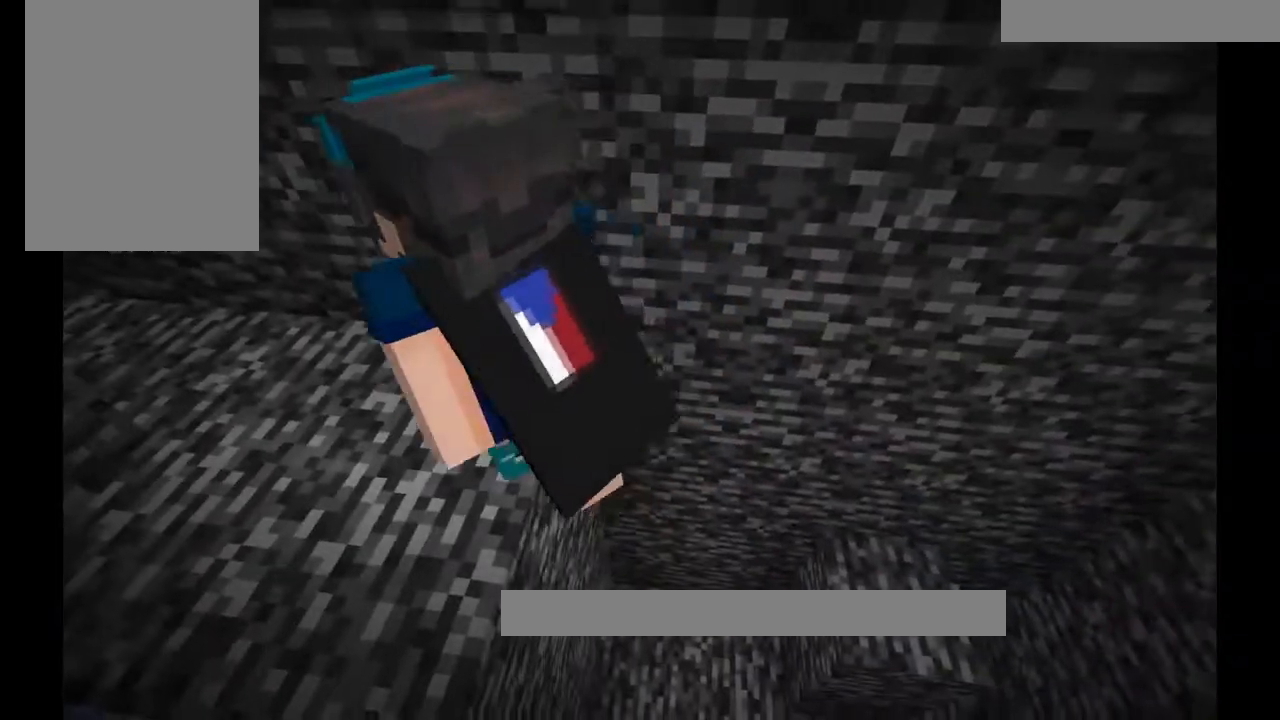
{"keys": [], "mouse": [], "events": []}
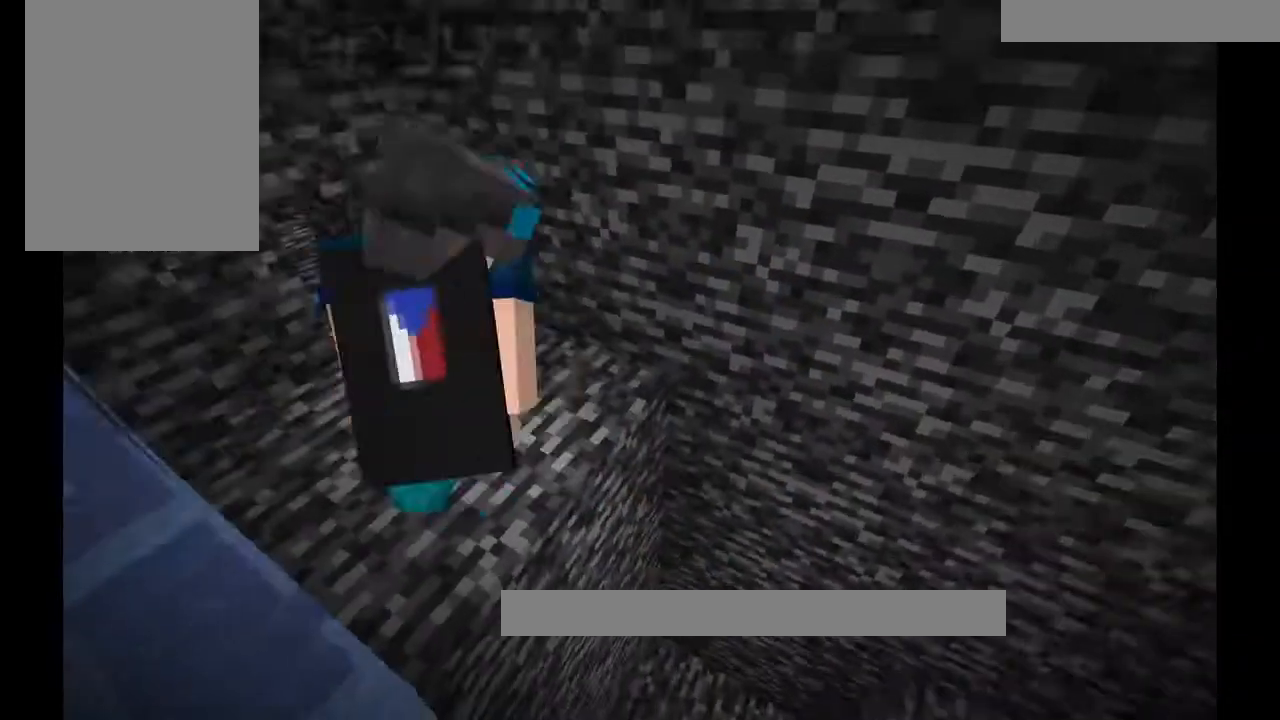
{"keys": ["d"], "mouse": [], "events": [[467, "d", "down"]]}
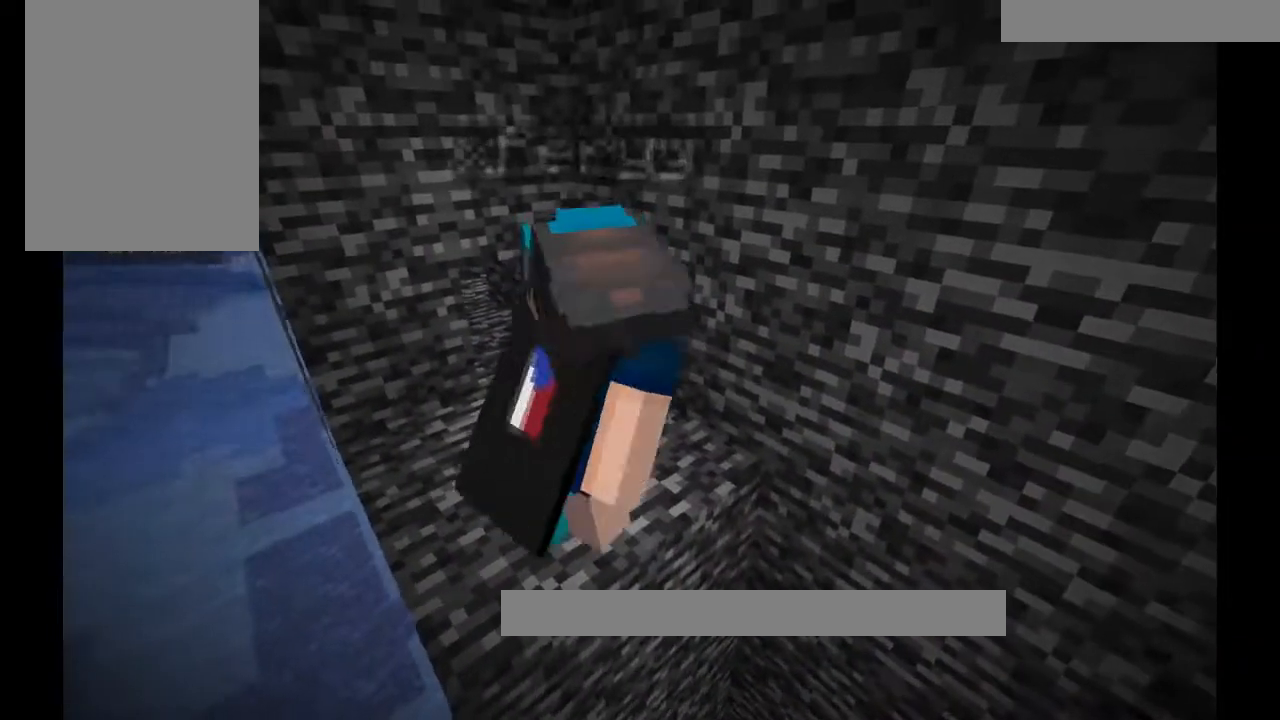
{"keys": ["s"], "mouse": [], "events": [[200, "d", "up"], [433, "s", "down"]]}
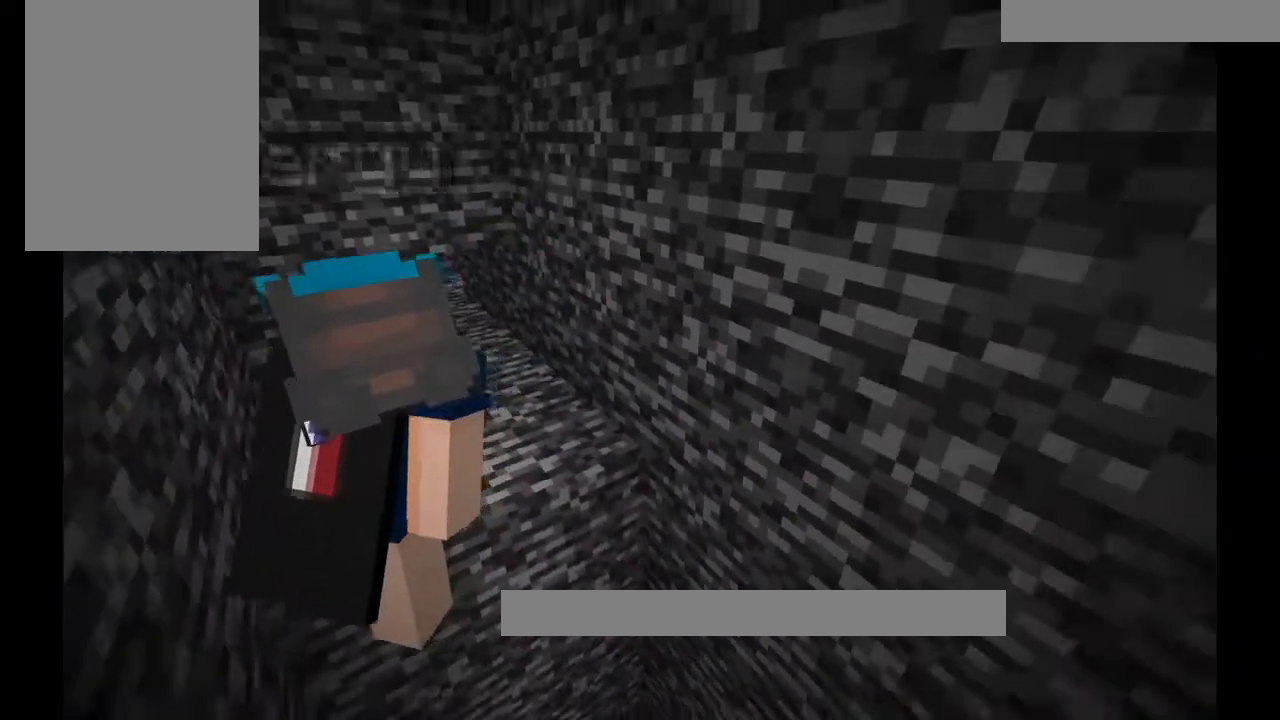
{"keys": [], "mouse": [], "events": [[100, "s", "up"]]}
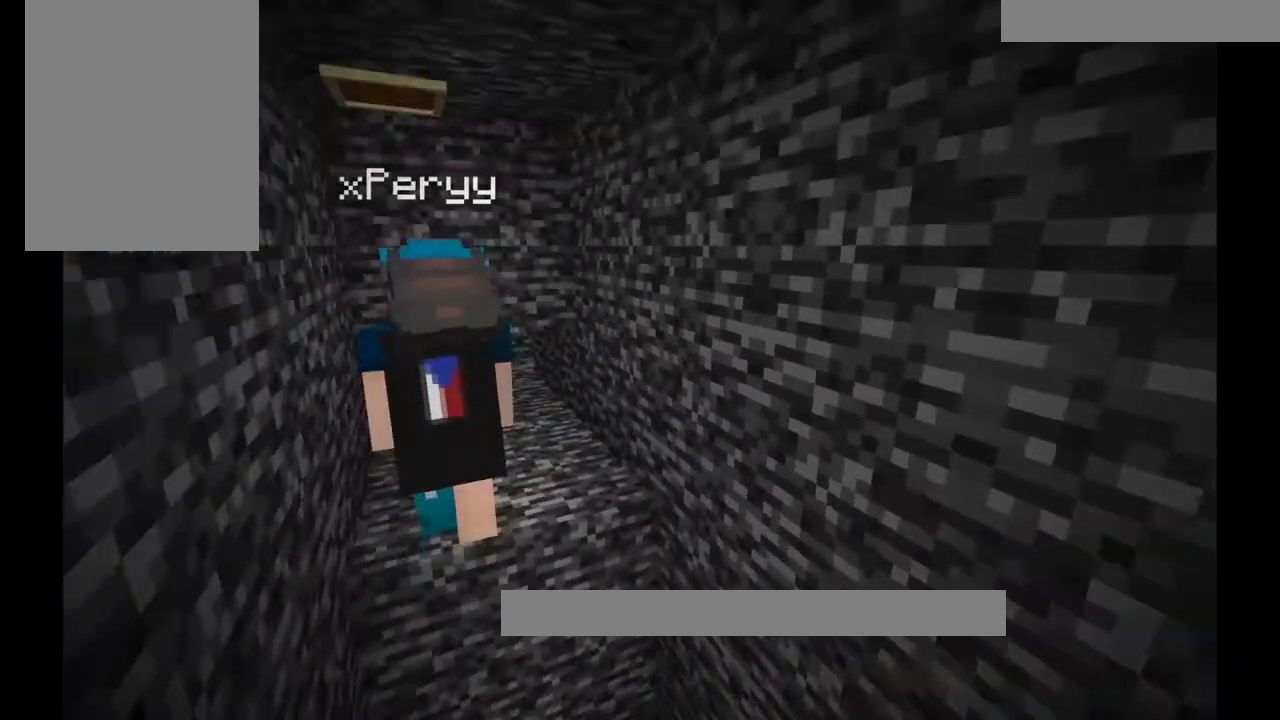
{"keys": ["s"], "mouse": []}
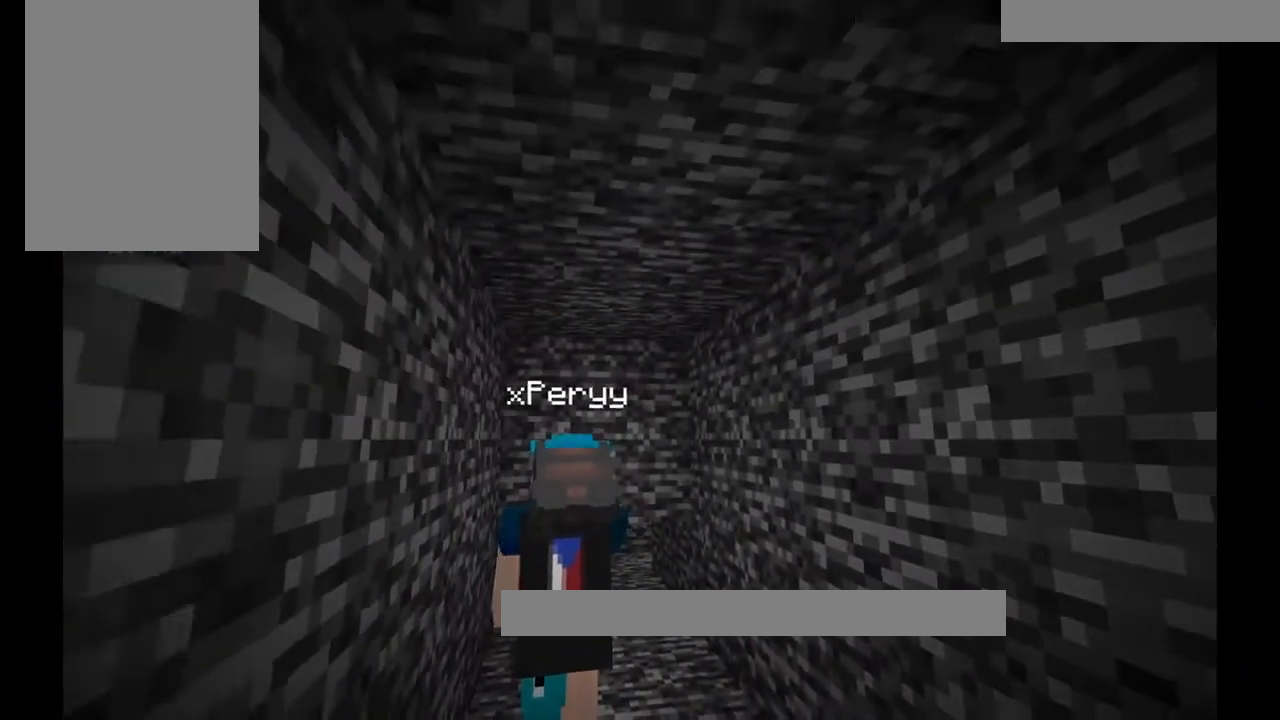
{"keys": [], "mouse": [], "events": [[134, "s", "up"]]}
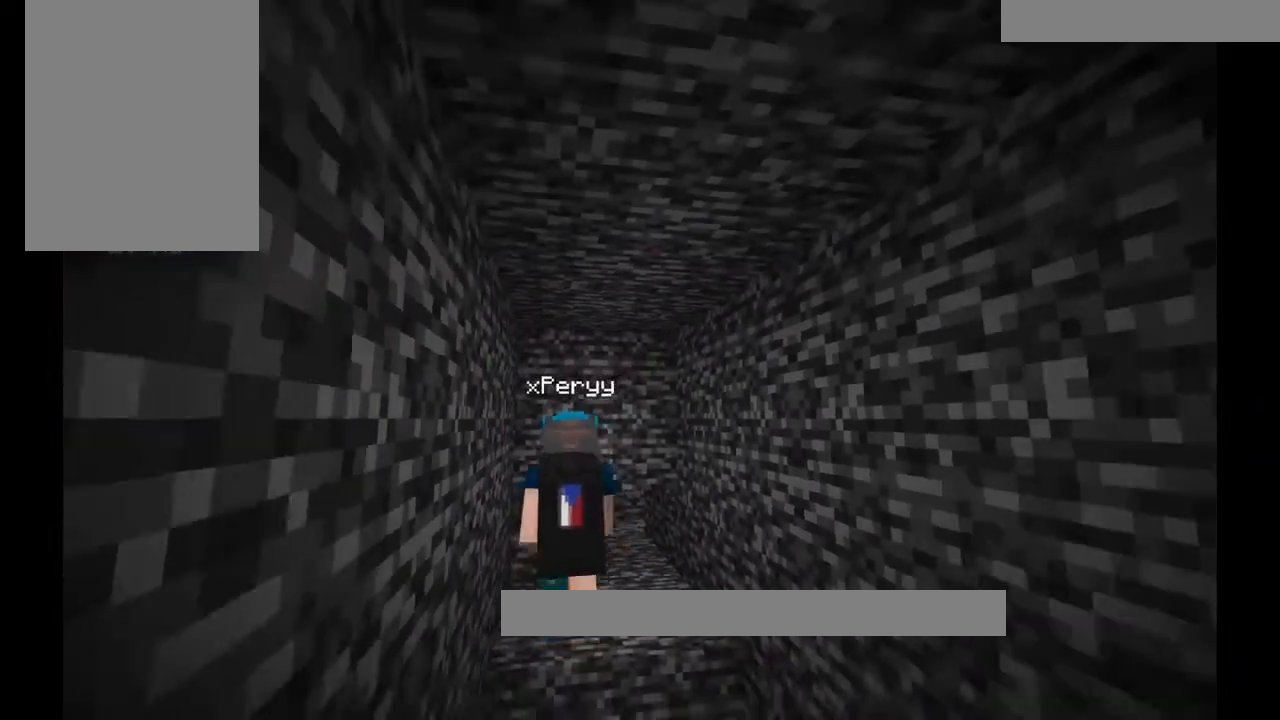
{"keys": [], "mouse": [], "events": []}